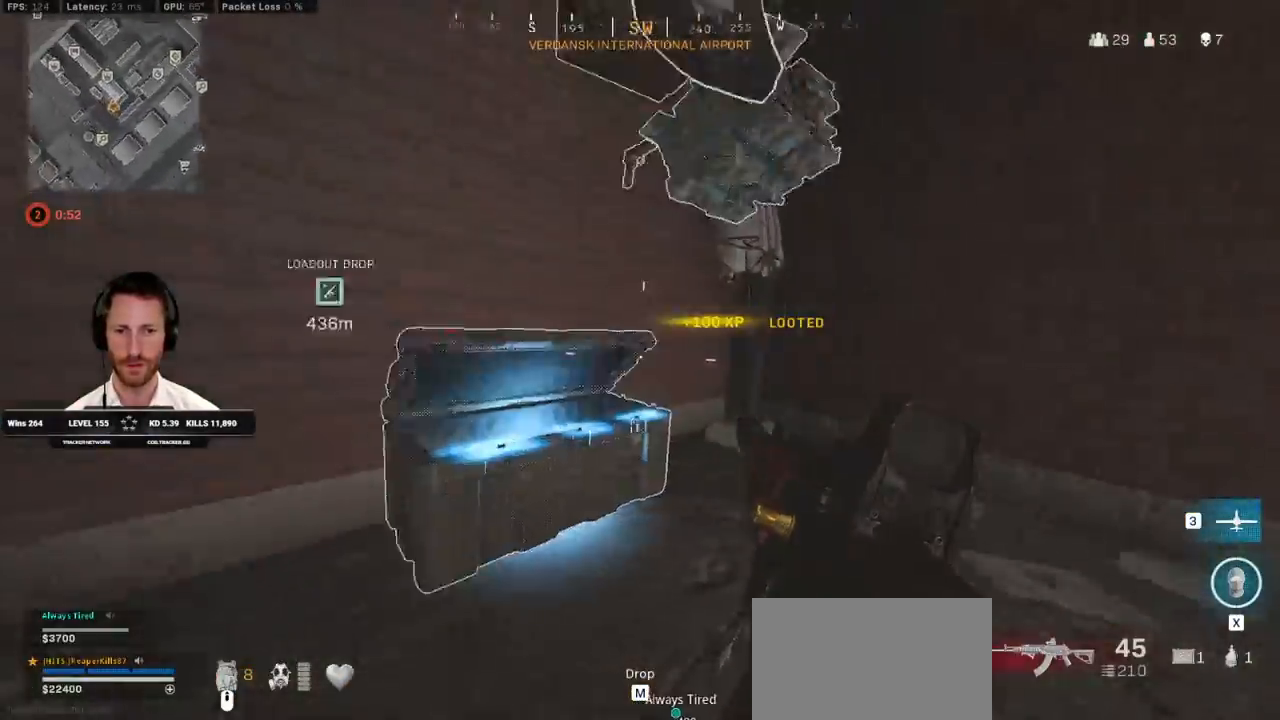
Gameplay with keyboard and mouse; each line is a JSON object with the keys and mouse buttons held at the frame after it. "events" lists presses ("down") and releases ("up") of "1", "2", "3", "4", "5", "a", "alt", "b", "c", "ctrl", "d", "e", "f", "g", "q", "r", "s", "shift", "space", "t", "tab", "v", "w", "x", "z", "mouse_left", "mouse_wheel", "mouse_right", "mouse_mb4" and "mouse_mb5" between this image and that frame as [ms after this image, input, new state], when the widget could be followed in between. "mouse_left", "mouse_wheel", "mouse_right", "mouse_mb4", "mouse_mb5" = the "left", "wheel", "right", "mb4", "mb5" buttons of the "mouse" list. No other keys are recorded. "wheel" means that the mouse wheel is clicked or scrolled. Mouse movement is not recorded.
{"keys": ["ctrl", "d", "w"], "mouse": [], "events": [[67, "d", "down"], [100, "s", "up"], [217, "w", "down"], [317, "d", "up"], [467, "d", "down"]]}
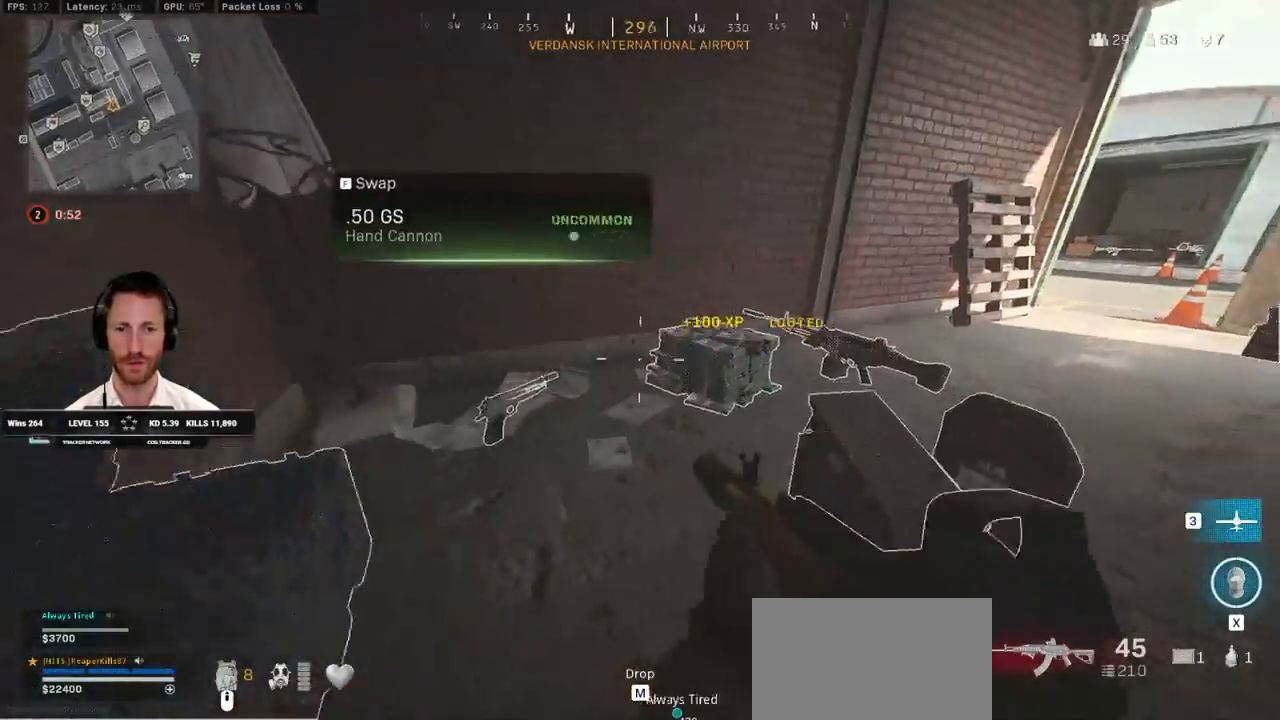
{"keys": ["ctrl", "d", "w"], "mouse": [], "events": [[217, "d", "up"], [450, "d", "down"]]}
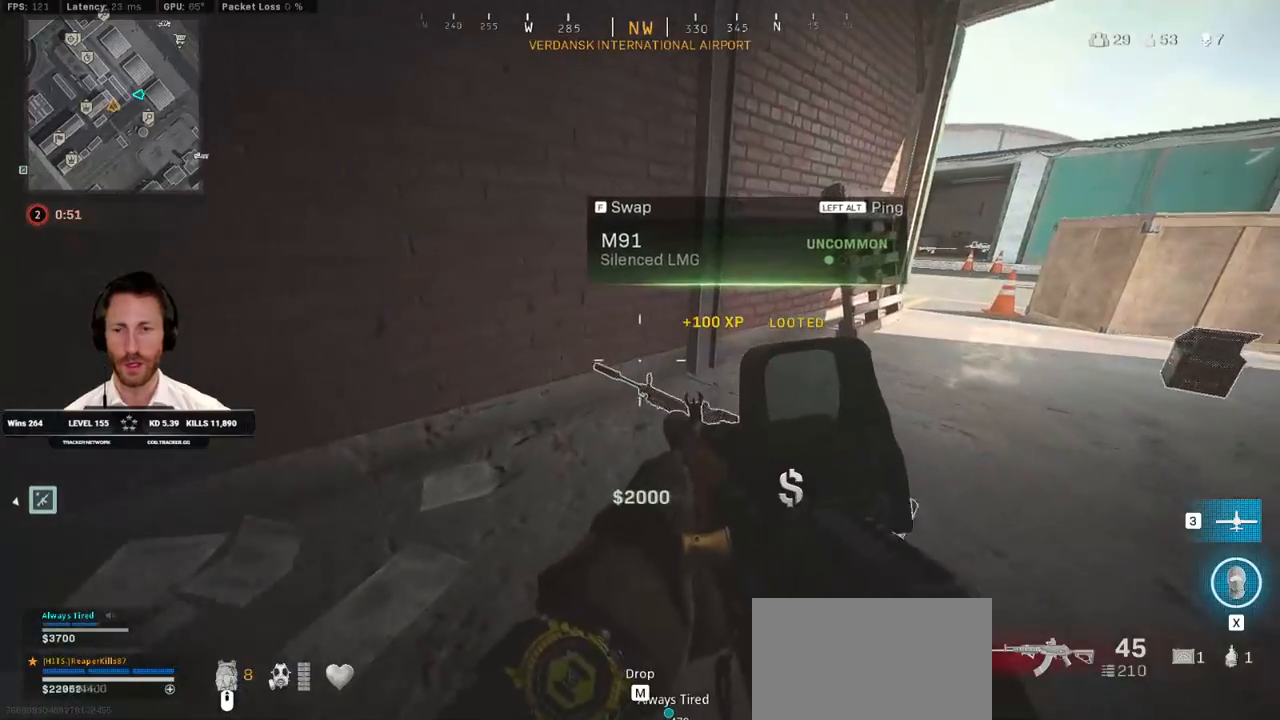
{"keys": ["d"], "mouse": [], "events": [[367, "w", "up"], [400, "ctrl", "up"]]}
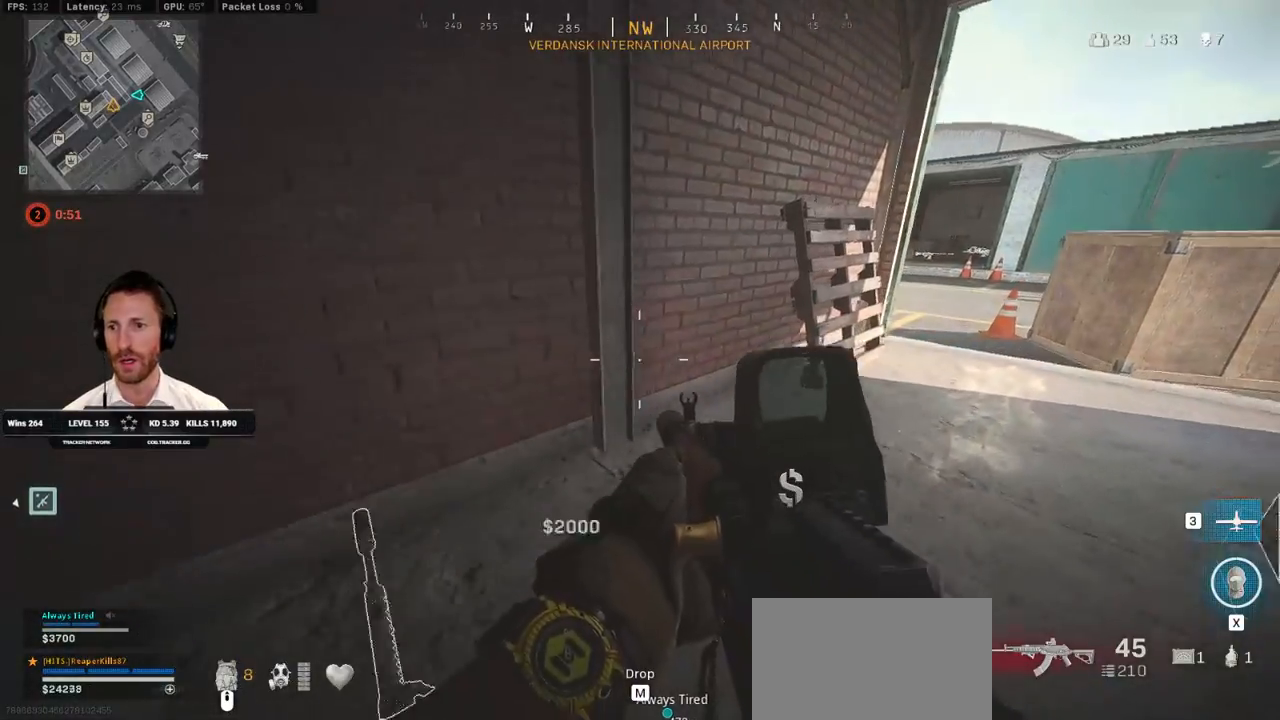
{"keys": ["d", "w"], "mouse": [], "events": [[283, "w", "down"]]}
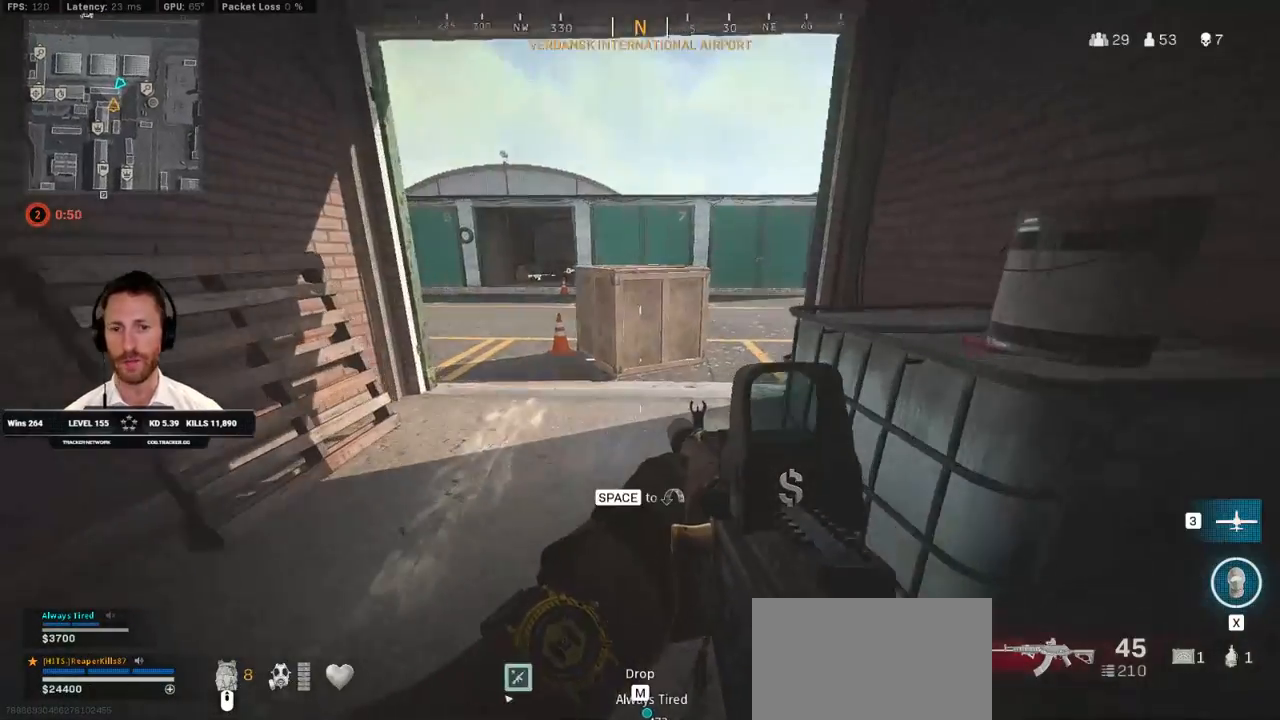
{"keys": ["d", "w"], "mouse": [], "events": [[200, "d", "up"], [317, "d", "down"]]}
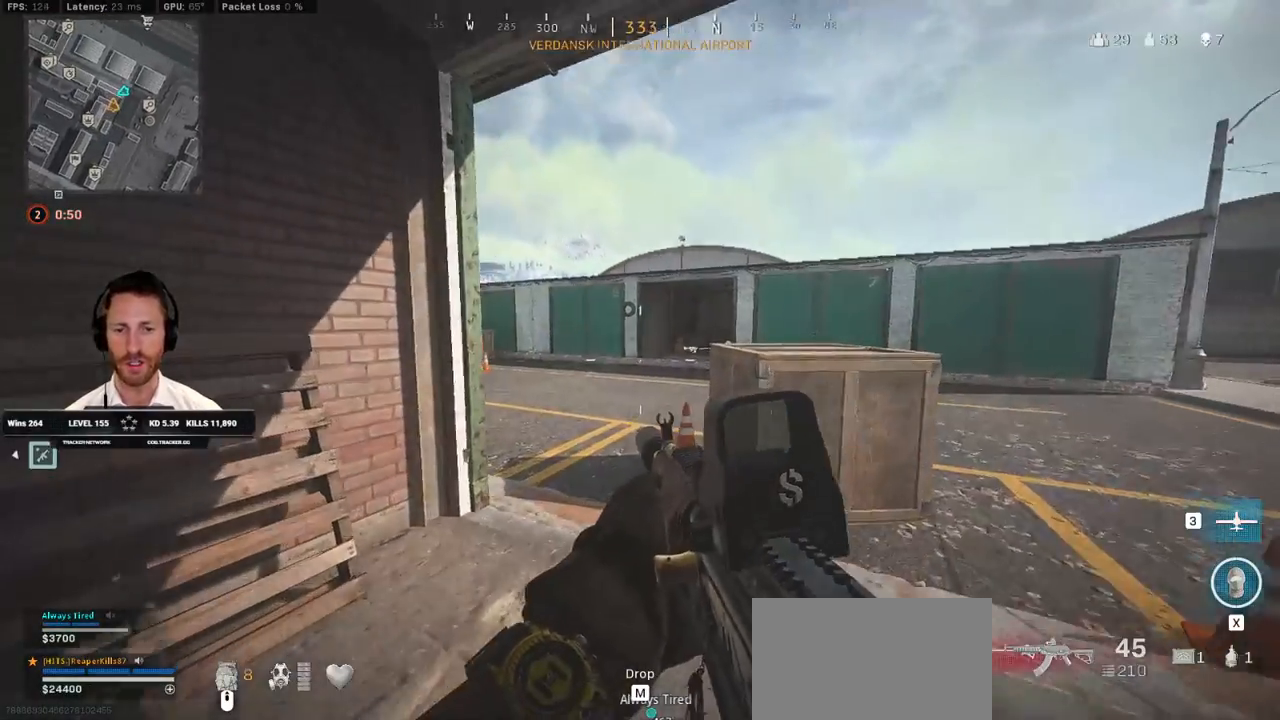
{"keys": ["d"], "mouse": [], "events": [[100, "w", "up"]]}
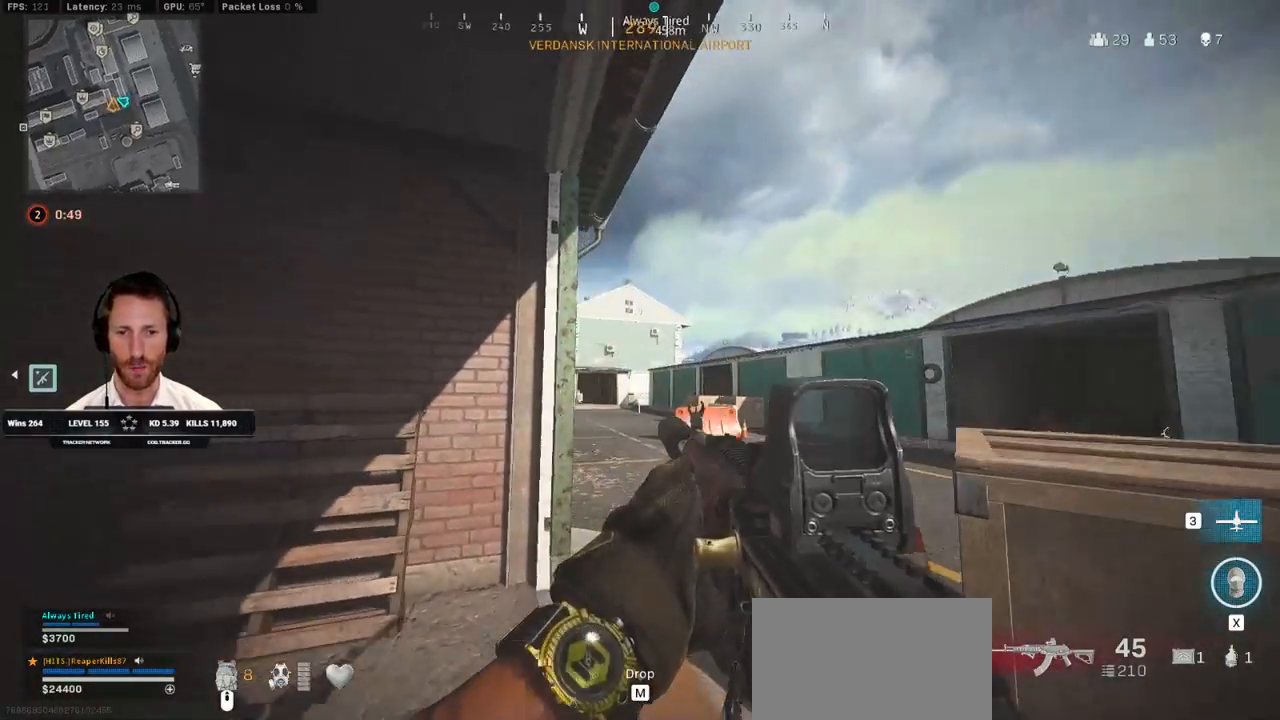
{"keys": ["d"], "mouse": ["right"], "events": [[283, "mouse_right", "down"]]}
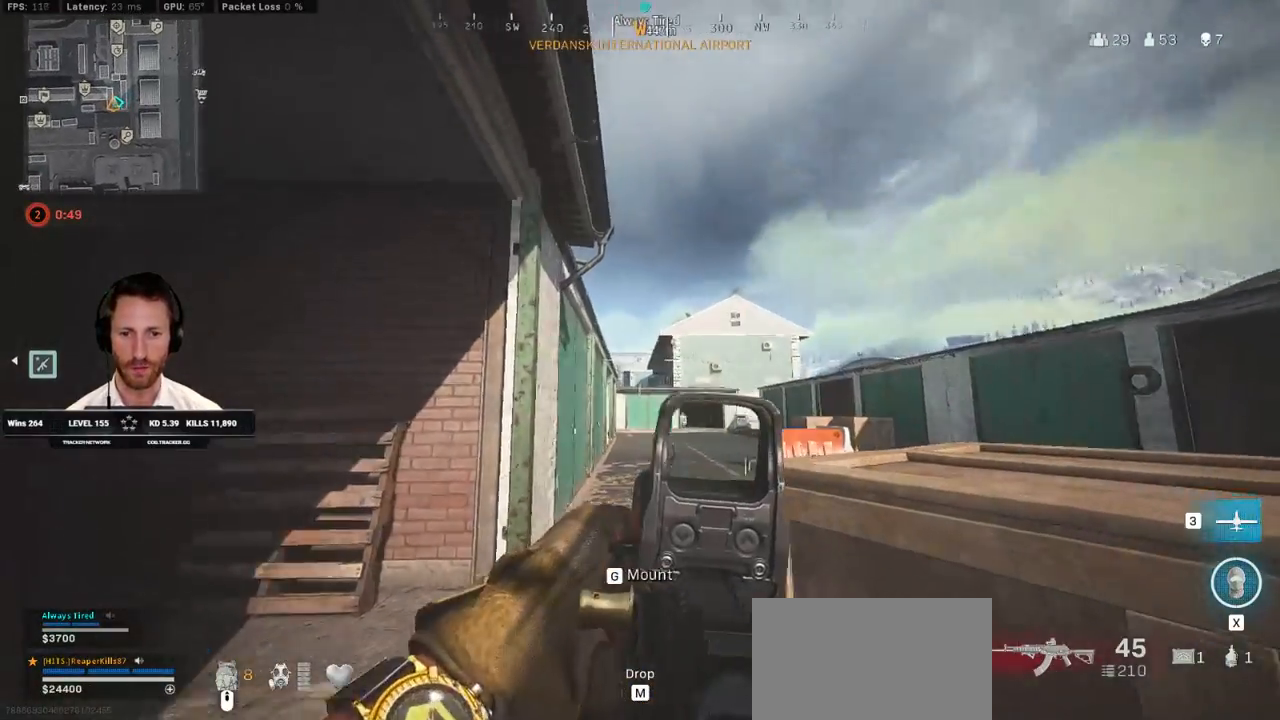
{"keys": ["d"], "mouse": ["right"], "events": []}
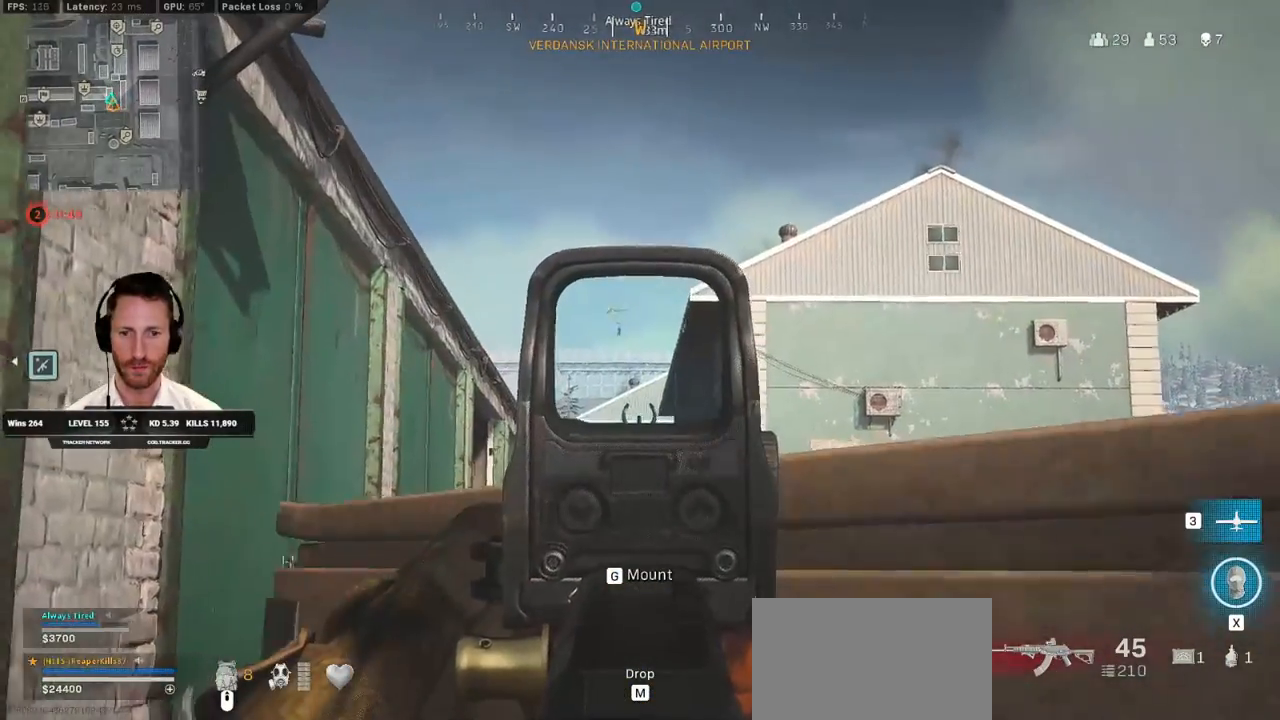
{"keys": ["alt"], "mouse": ["right"], "events": [[183, "d", "up"], [433, "alt", "down"]]}
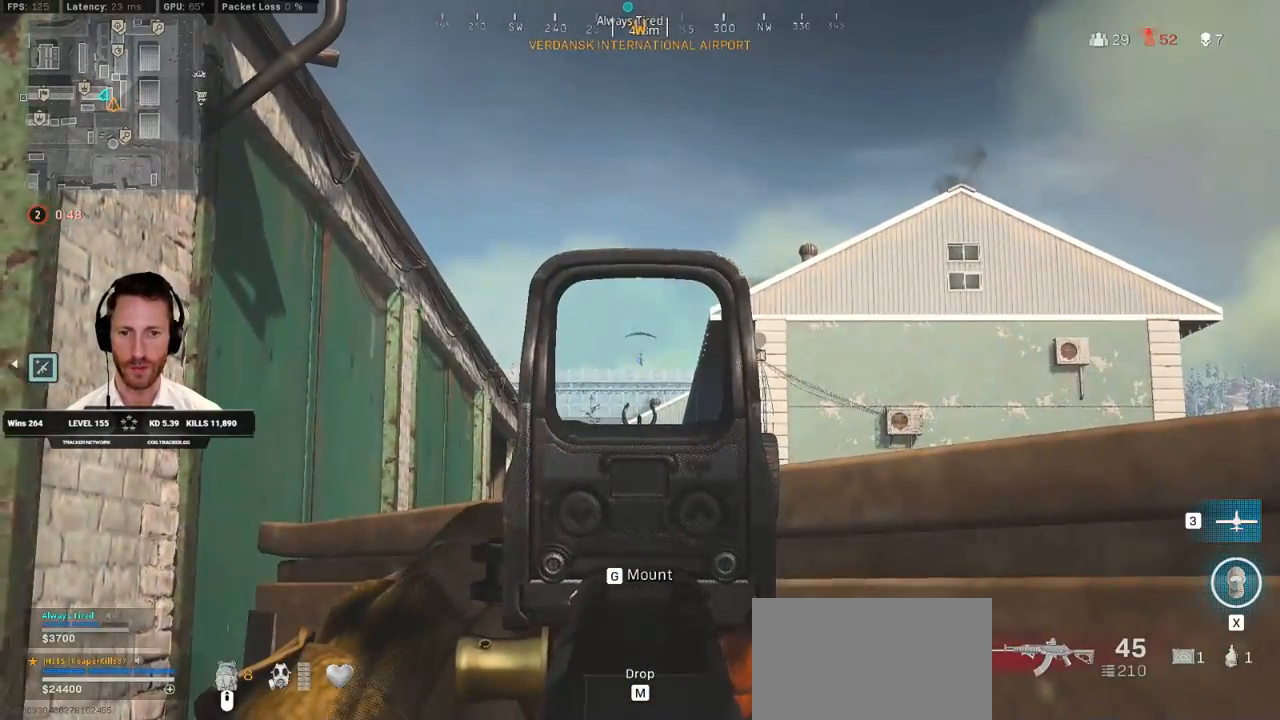
{"keys": [], "mouse": ["right"], "events": [[33, "alt", "up"]]}
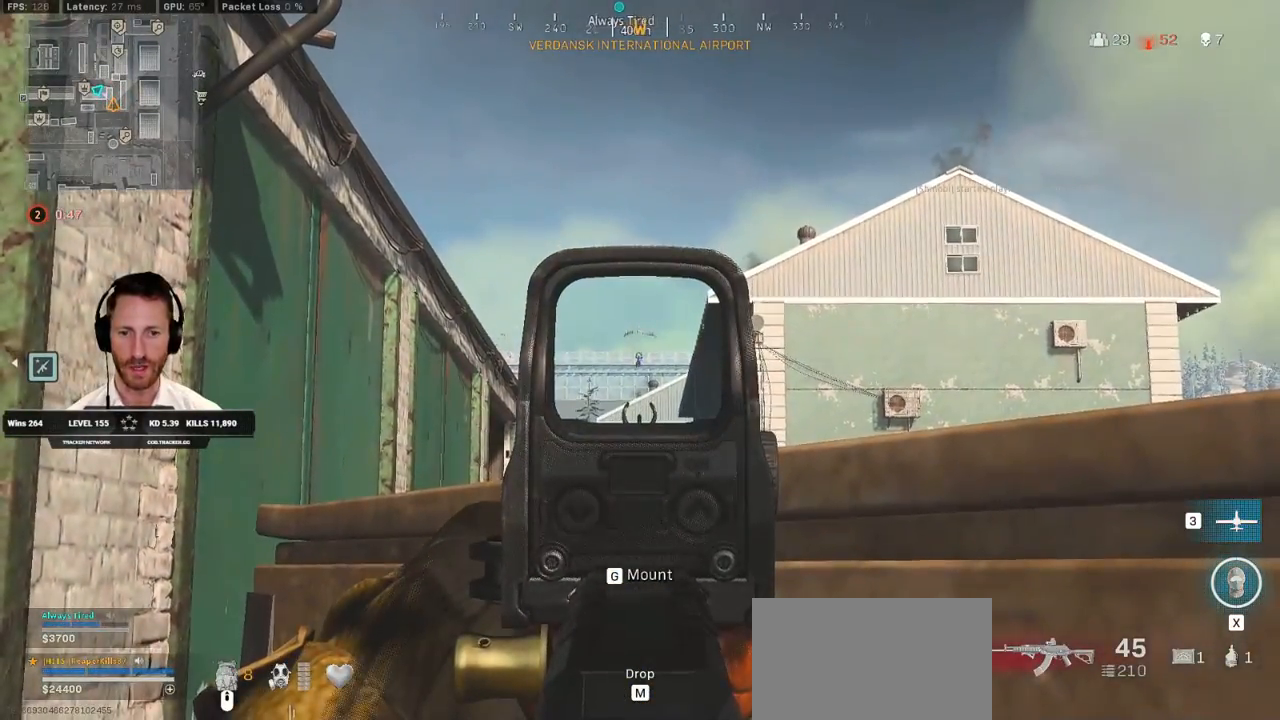
{"keys": [], "mouse": ["right"], "events": [[133, "mouse_left", "down"], [233, "mouse_left", "up"]]}
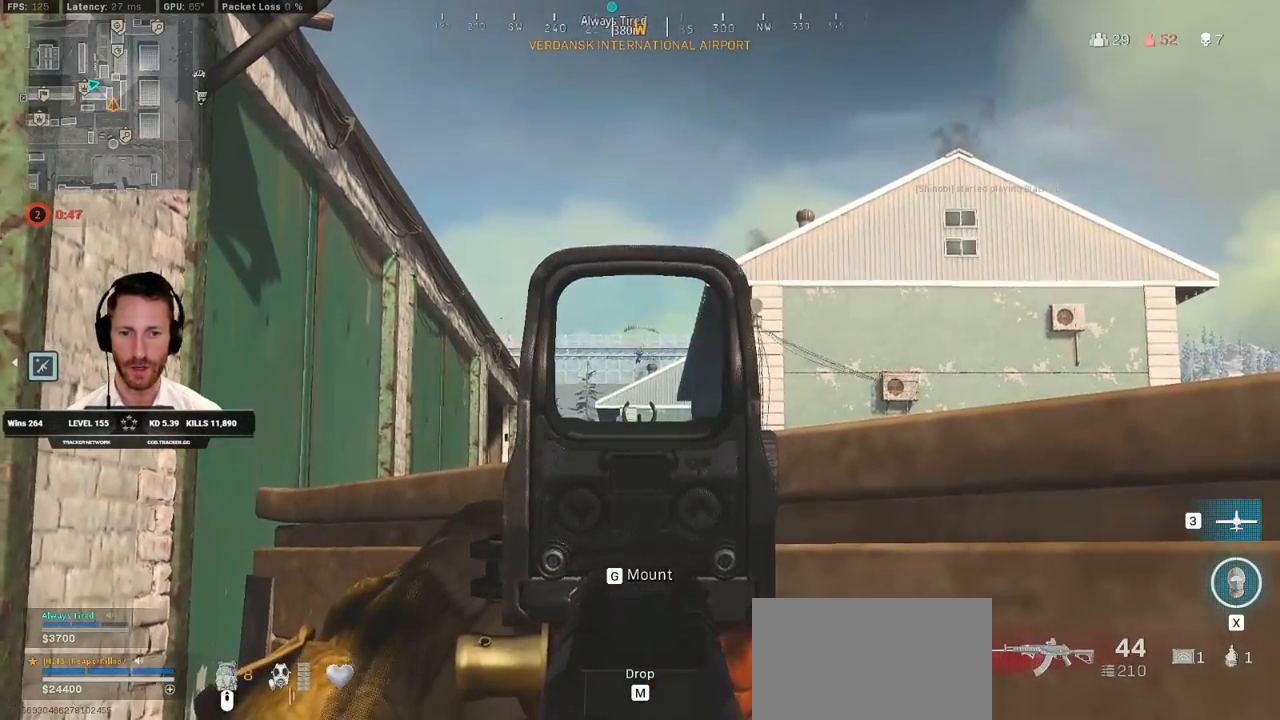
{"keys": [], "mouse": ["left", "right"], "events": [[33, "mouse_left", "down"], [133, "mouse_left", "up"], [433, "mouse_left", "down"]]}
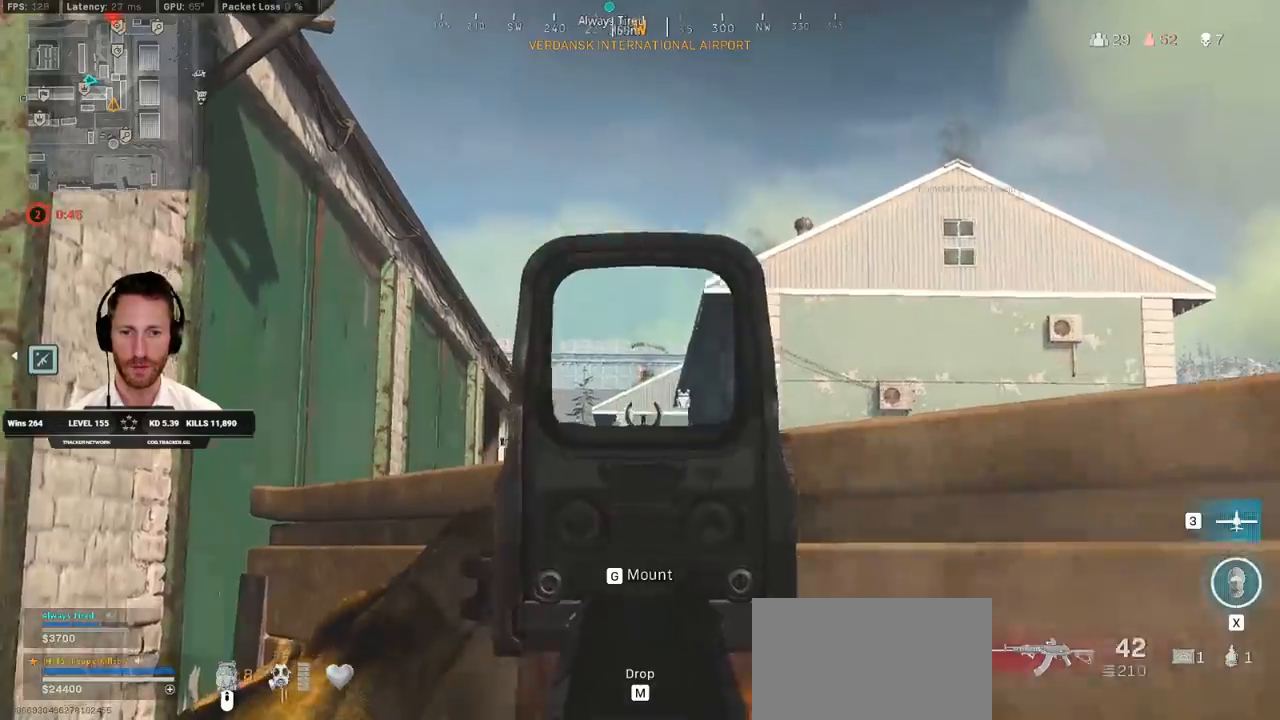
{"keys": [], "mouse": ["right"], "events": [[67, "mouse_left", "up"]]}
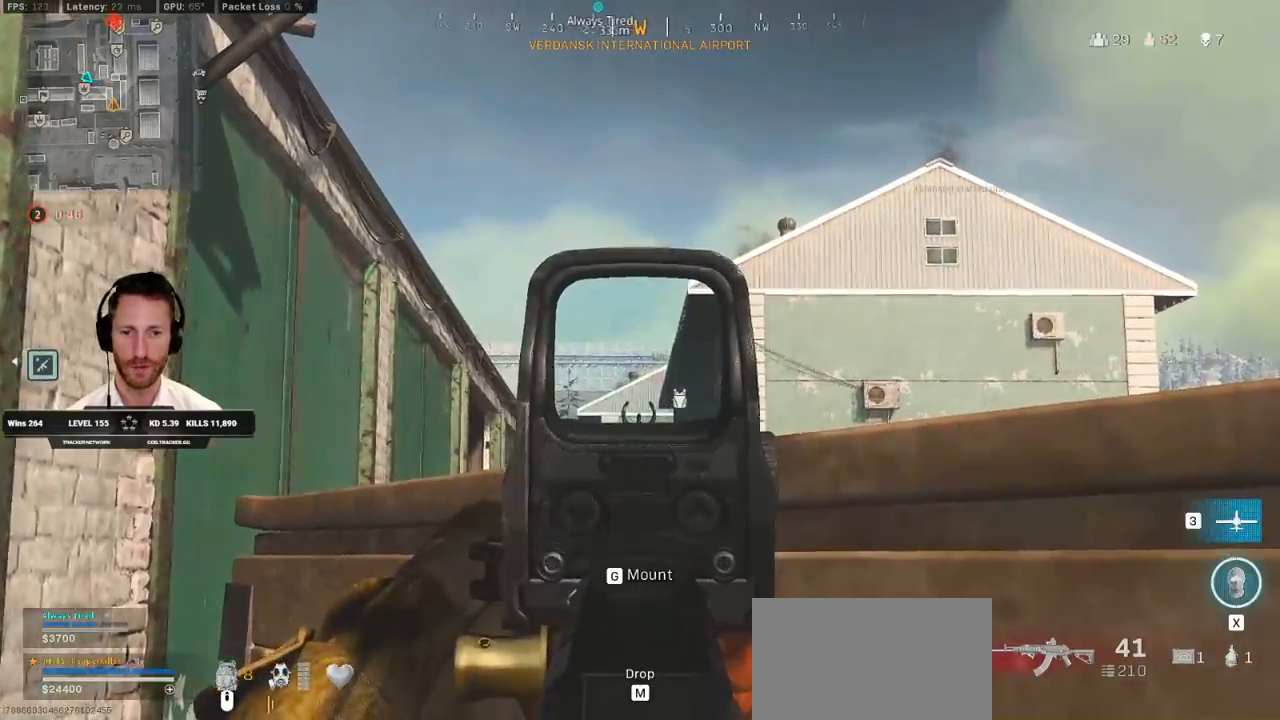
{"keys": ["s"], "mouse": [], "events": [[83, "r", "down"], [117, "mouse_right", "up"], [150, "r", "up"], [250, "ctrl", "down"], [400, "s", "down"], [467, "ctrl", "up"]]}
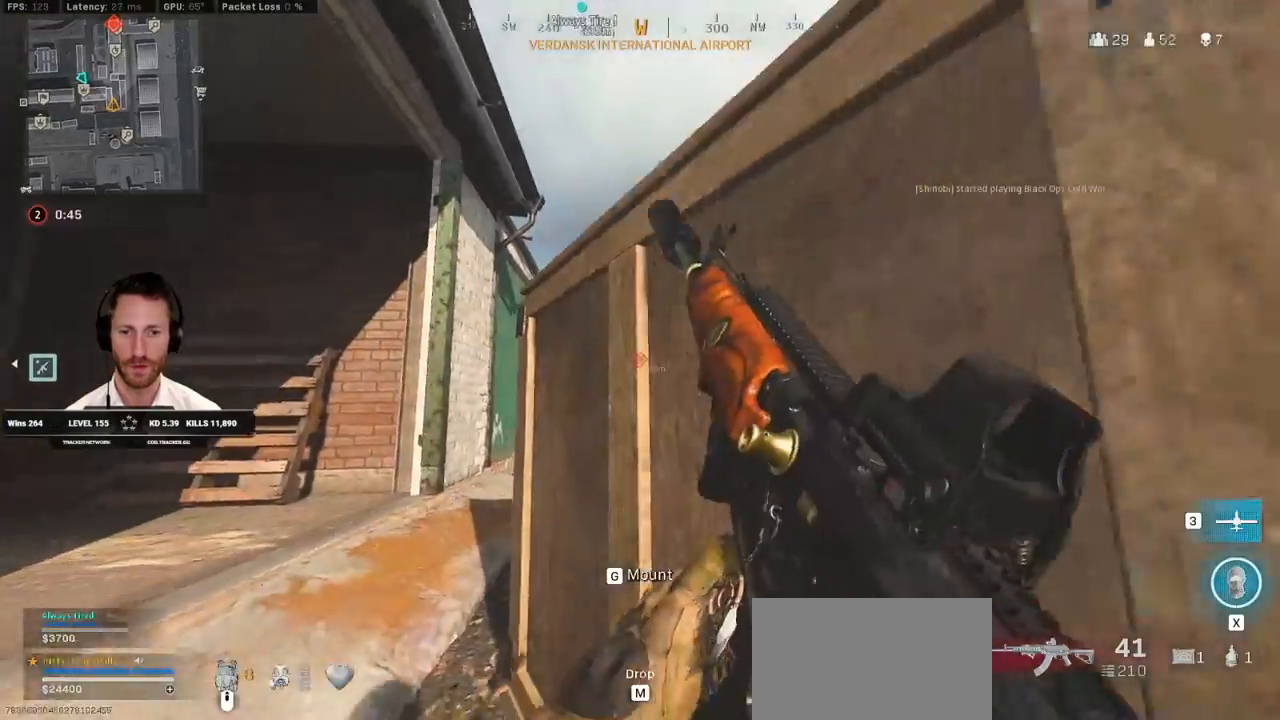
{"keys": ["w"], "mouse": [], "events": [[117, "d", "down"], [300, "s", "up"], [417, "w", "down"], [483, "d", "up"]]}
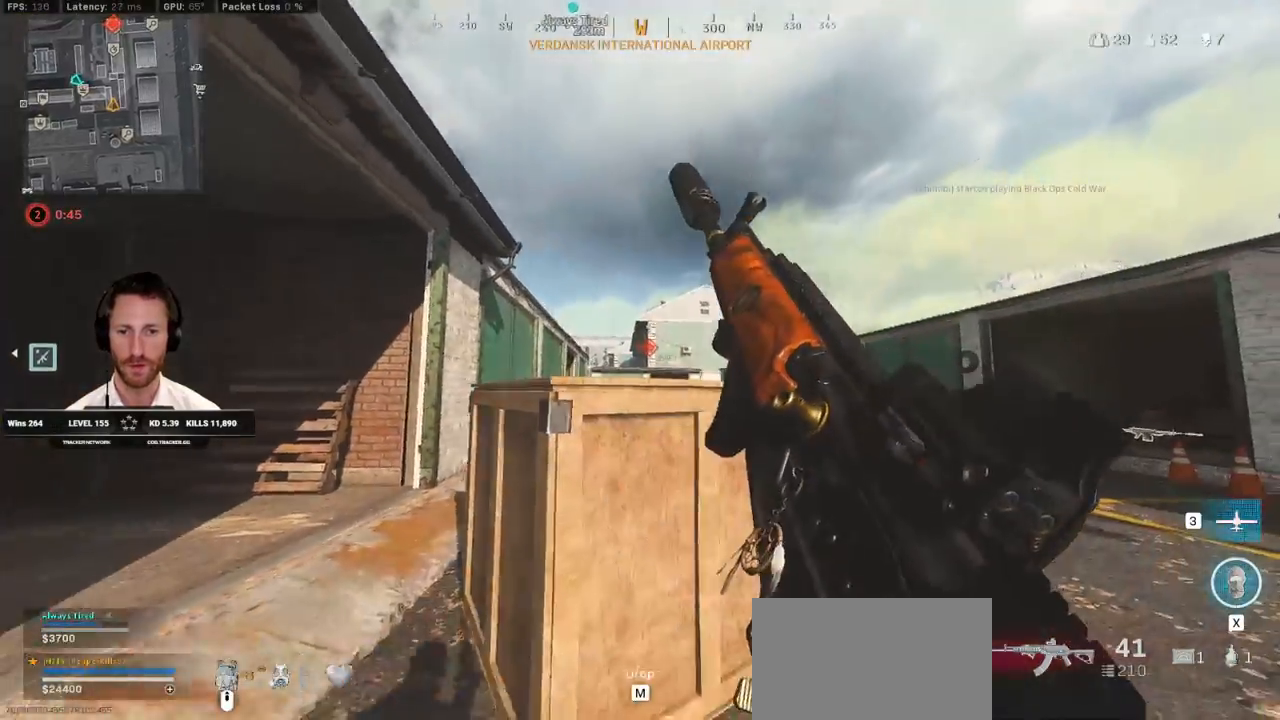
{"keys": ["a", "w"], "mouse": [], "events": [[83, "a", "down"], [117, "w", "up"], [367, "w", "down"]]}
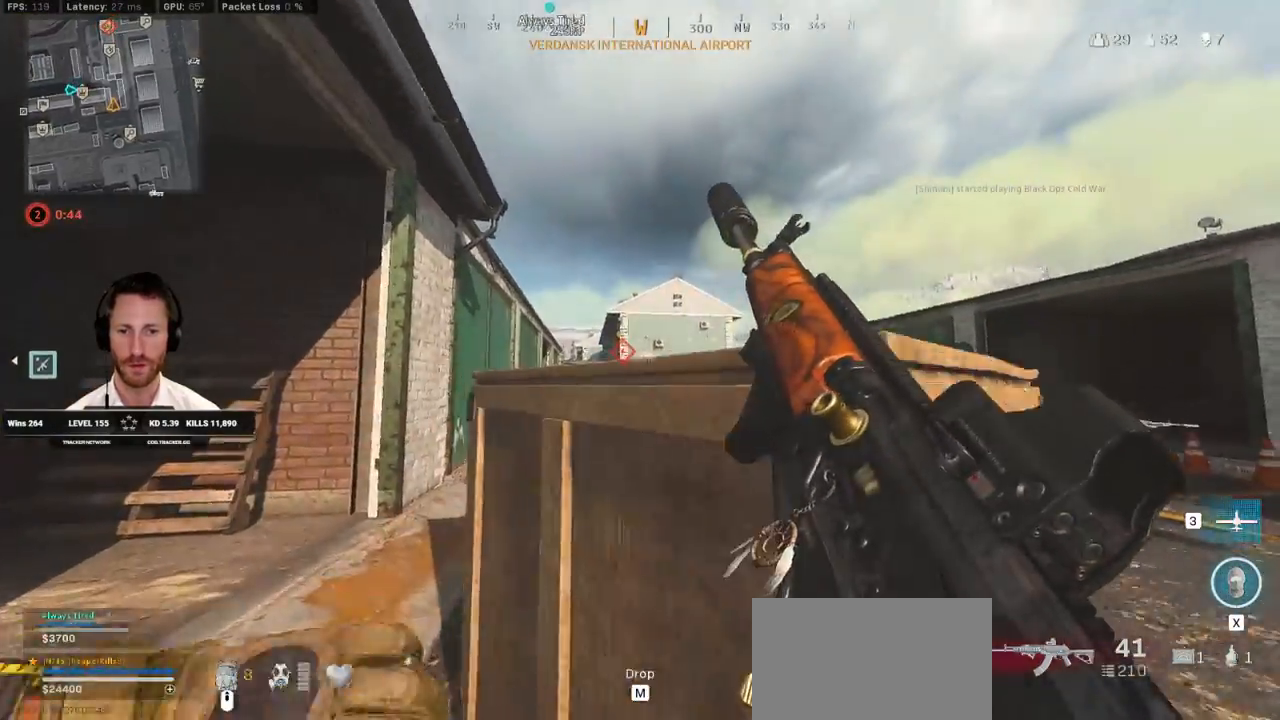
{"keys": ["s"], "mouse": [], "events": [[50, "a", "up"], [83, "d", "down"], [83, "w", "up"], [217, "s", "down"], [400, "d", "up"]]}
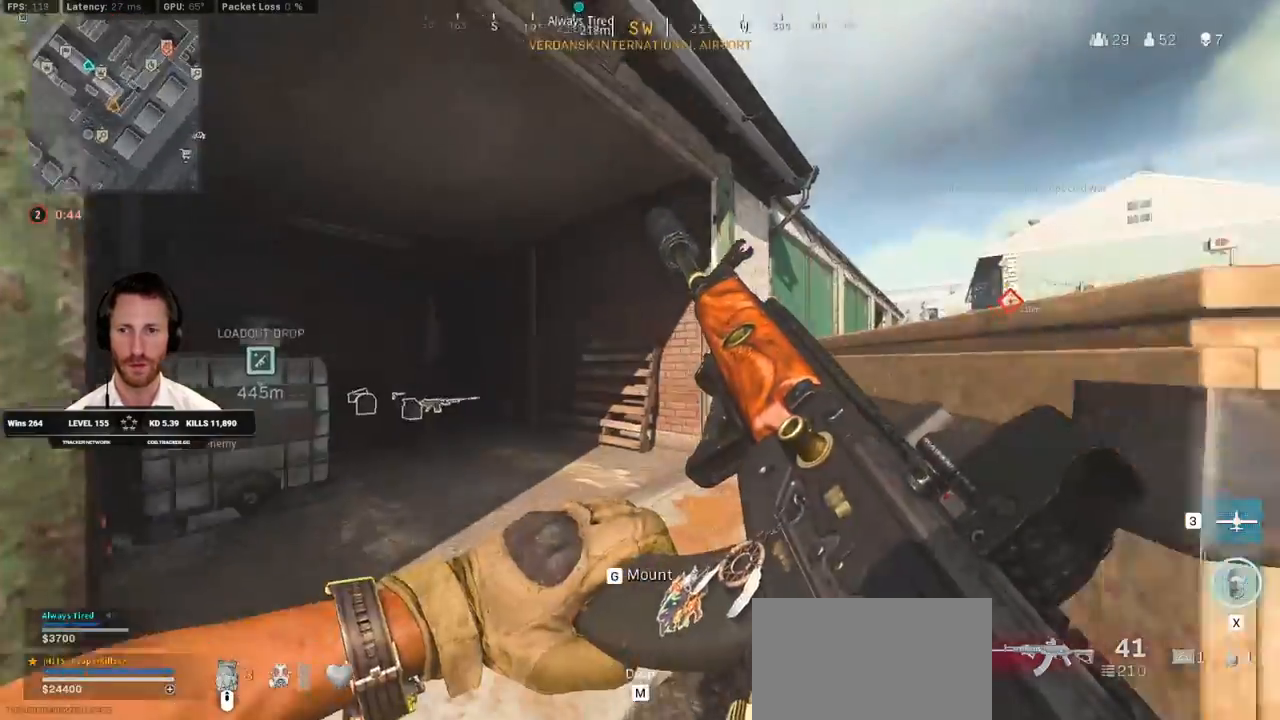
{"keys": ["a", "shift", "w"], "mouse": [], "events": [[17, "a", "down"], [133, "s", "up"], [267, "w", "down"], [283, "shift", "down"]]}
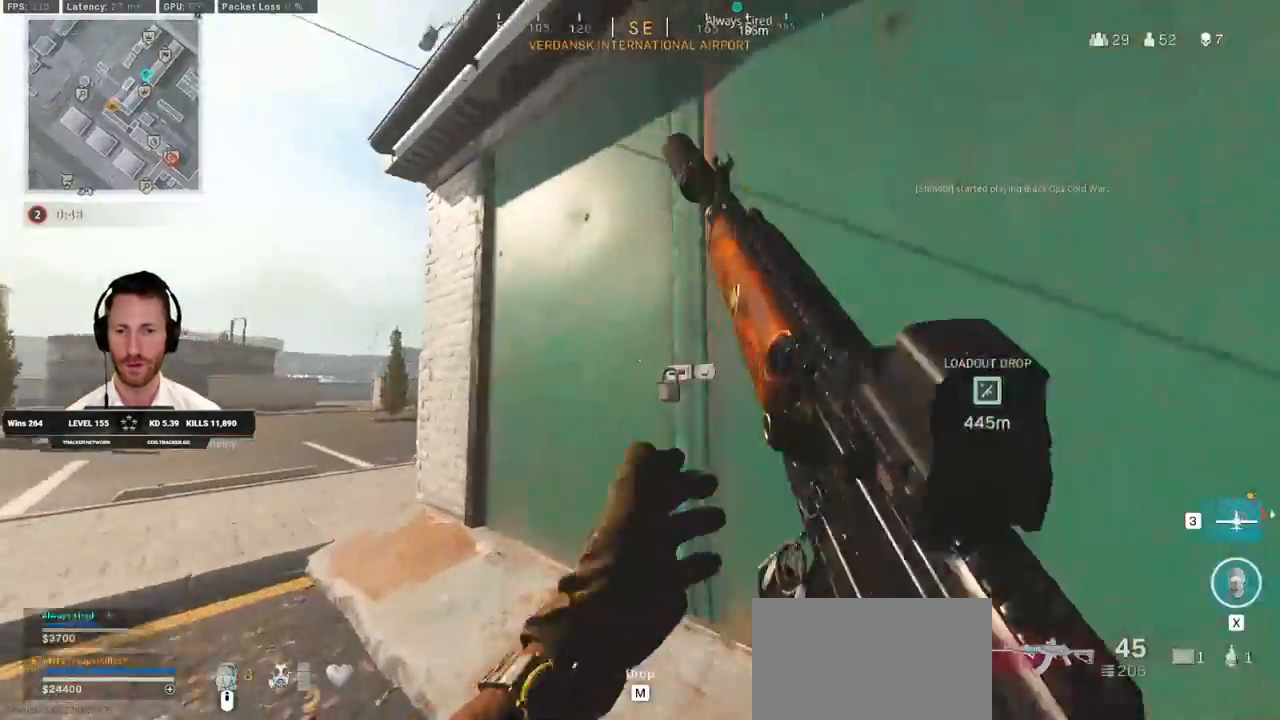
{"keys": ["a", "shift", "w"], "mouse": [], "events": []}
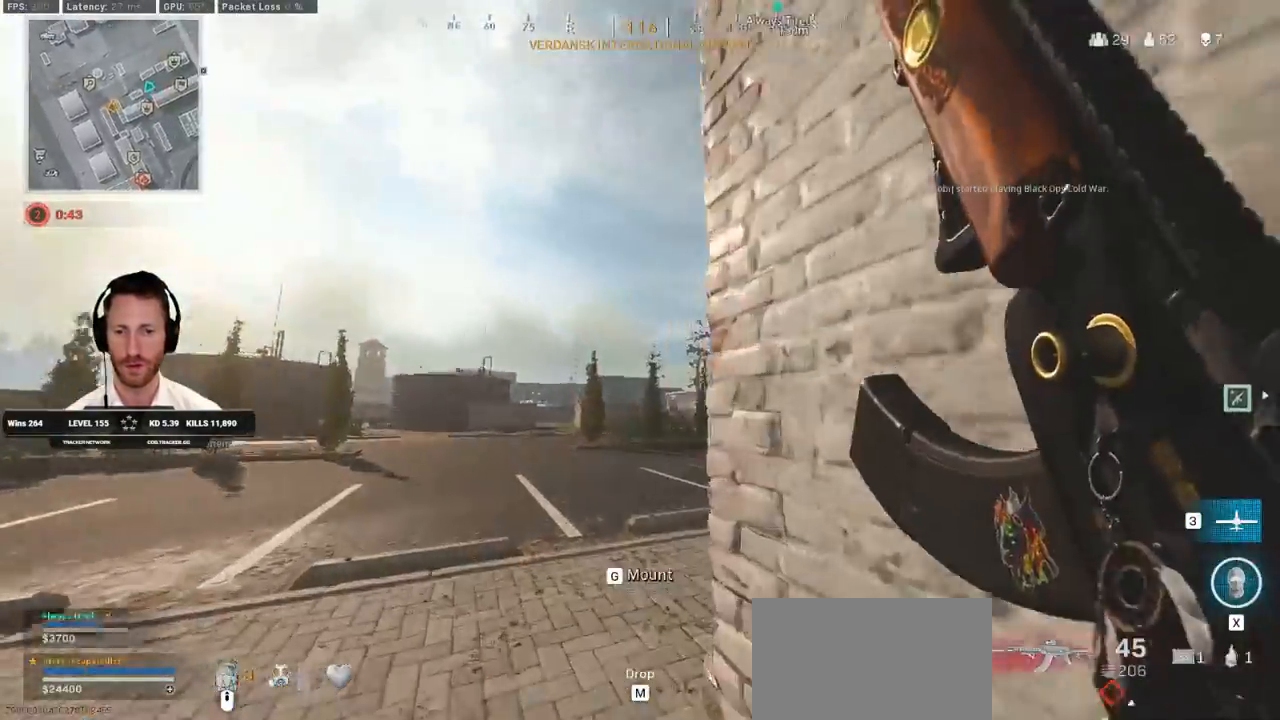
{"keys": ["shift", "w"], "mouse": [], "events": [[67, "a", "up"], [233, "d", "down"], [333, "d", "up"], [367, "a", "down"], [450, "a", "up"]]}
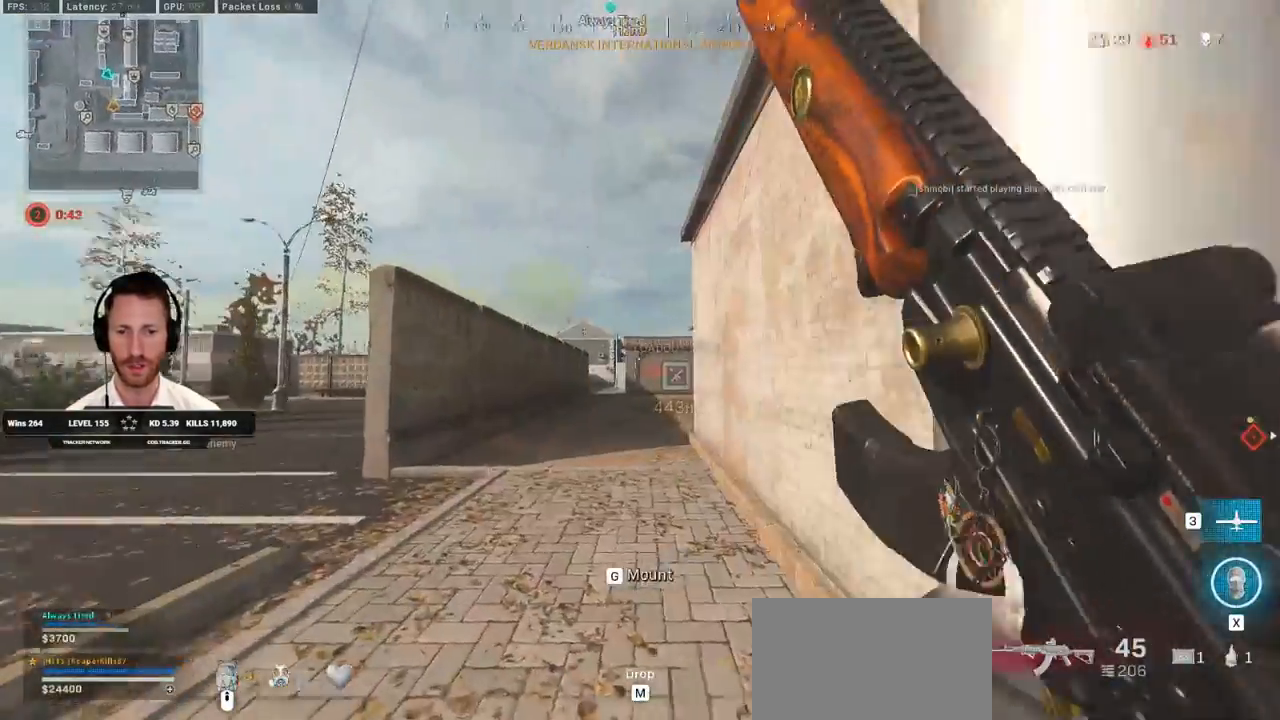
{"keys": ["shift", "w"], "mouse": [], "events": [[217, "c", "down"], [283, "c", "up"], [333, "shift", "up"], [367, "c", "down"], [450, "space", "down"], [483, "c", "up"], [483, "shift", "down"], [500, "space", "up"]]}
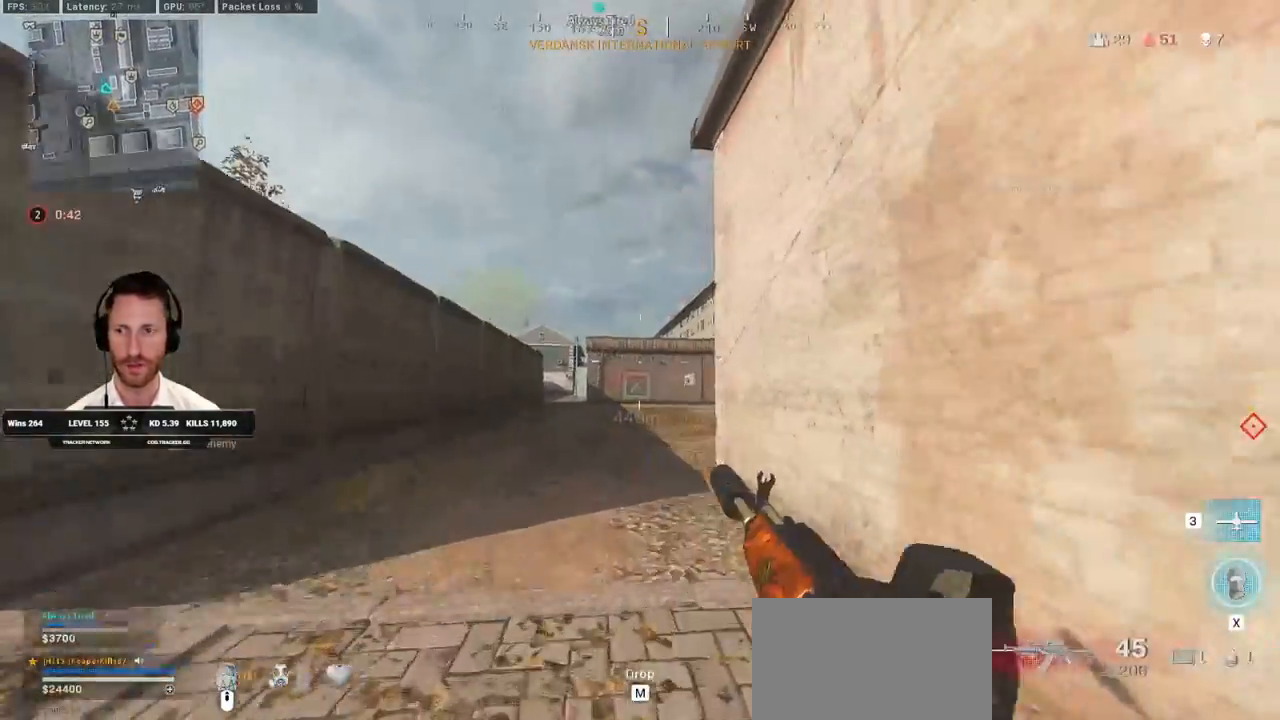
{"keys": ["shift", "w"], "mouse": [], "events": []}
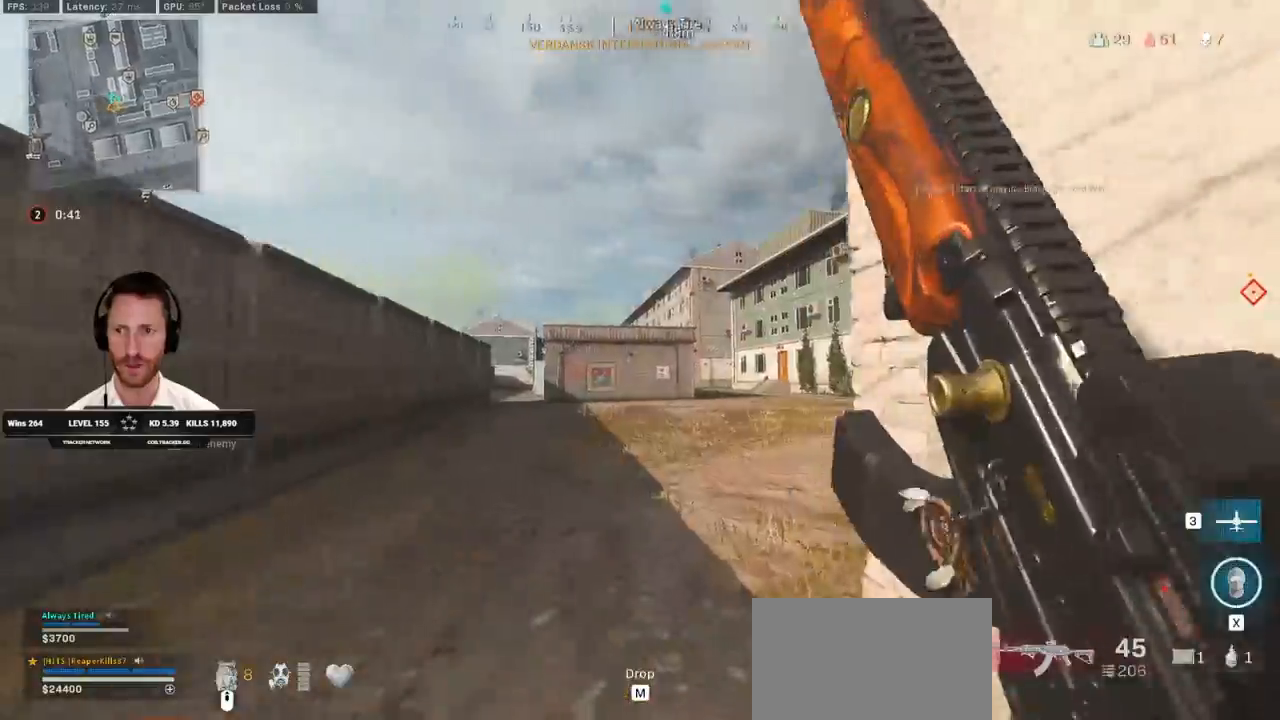
{"keys": ["c", "space", "w"], "mouse": []}
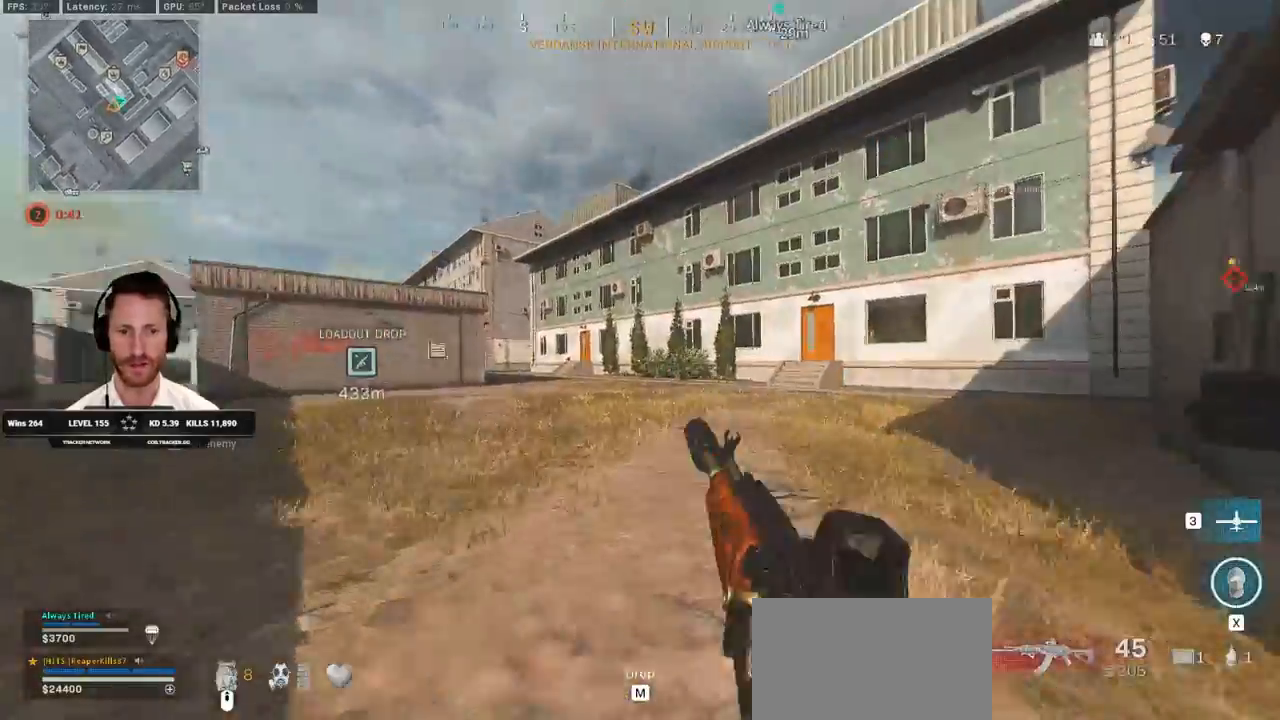
{"keys": ["shift", "w"], "mouse": [], "events": [[17, "shift", "down"], [33, "c", "up"], [83, "space", "up"], [250, "d", "down"], [300, "d", "up"]]}
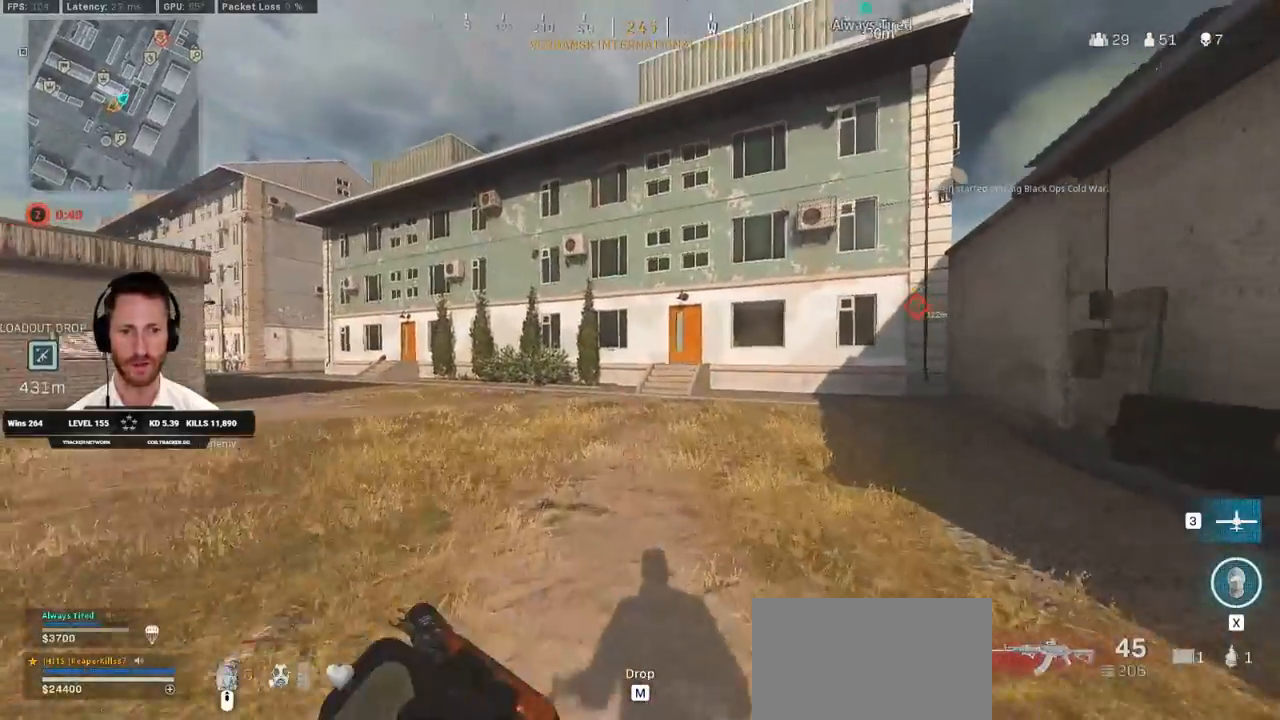
{"keys": ["shift", "w"], "mouse": [], "events": []}
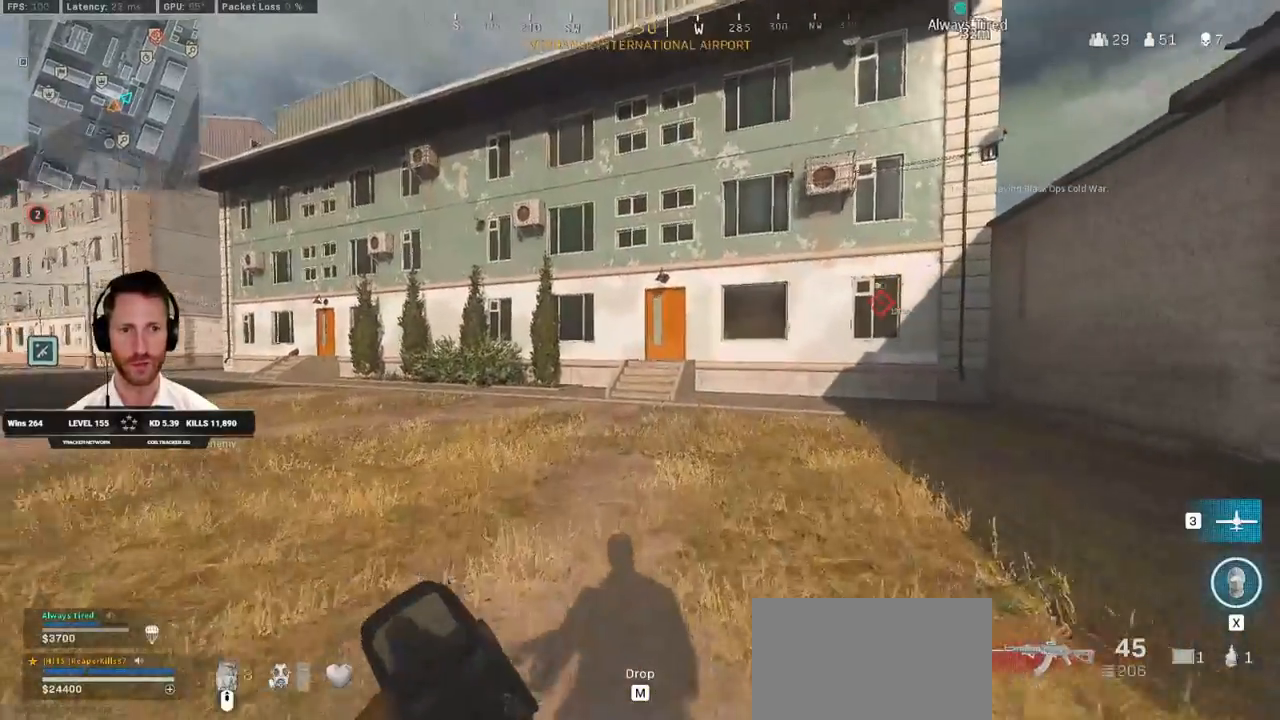
{"keys": ["shift", "w"], "mouse": [], "events": []}
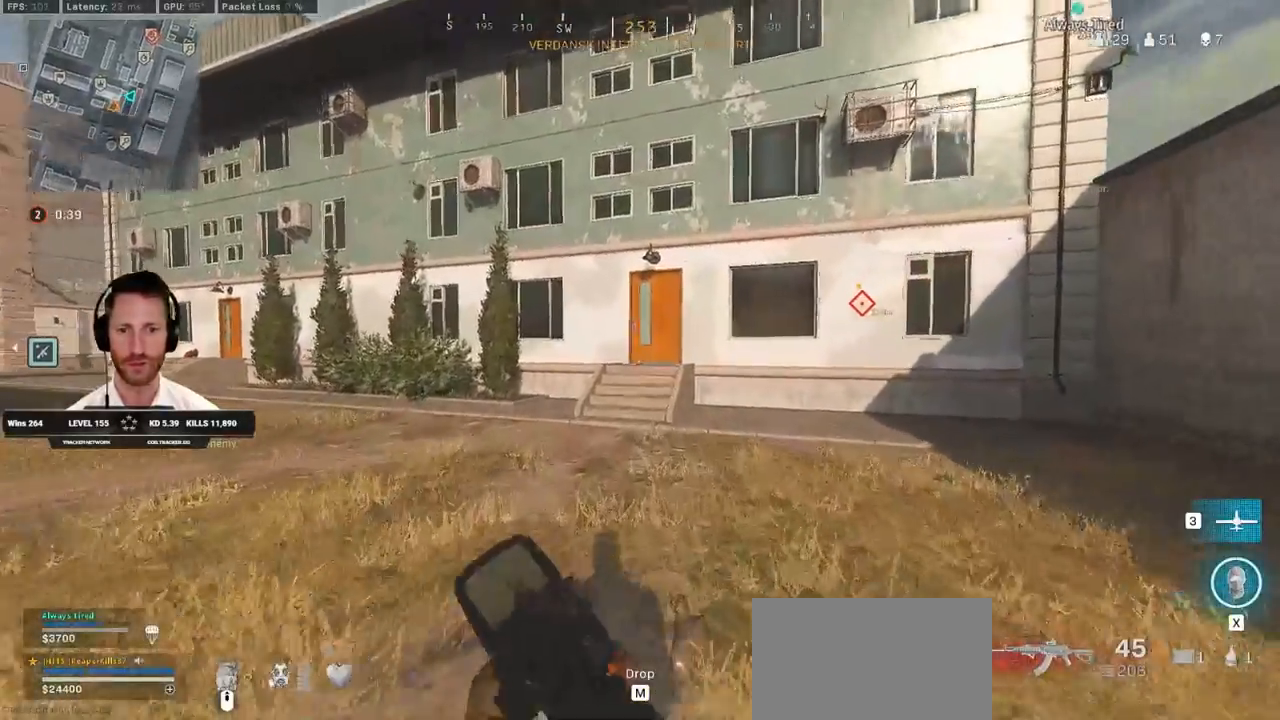
{"keys": ["shift", "w"], "mouse": [], "events": []}
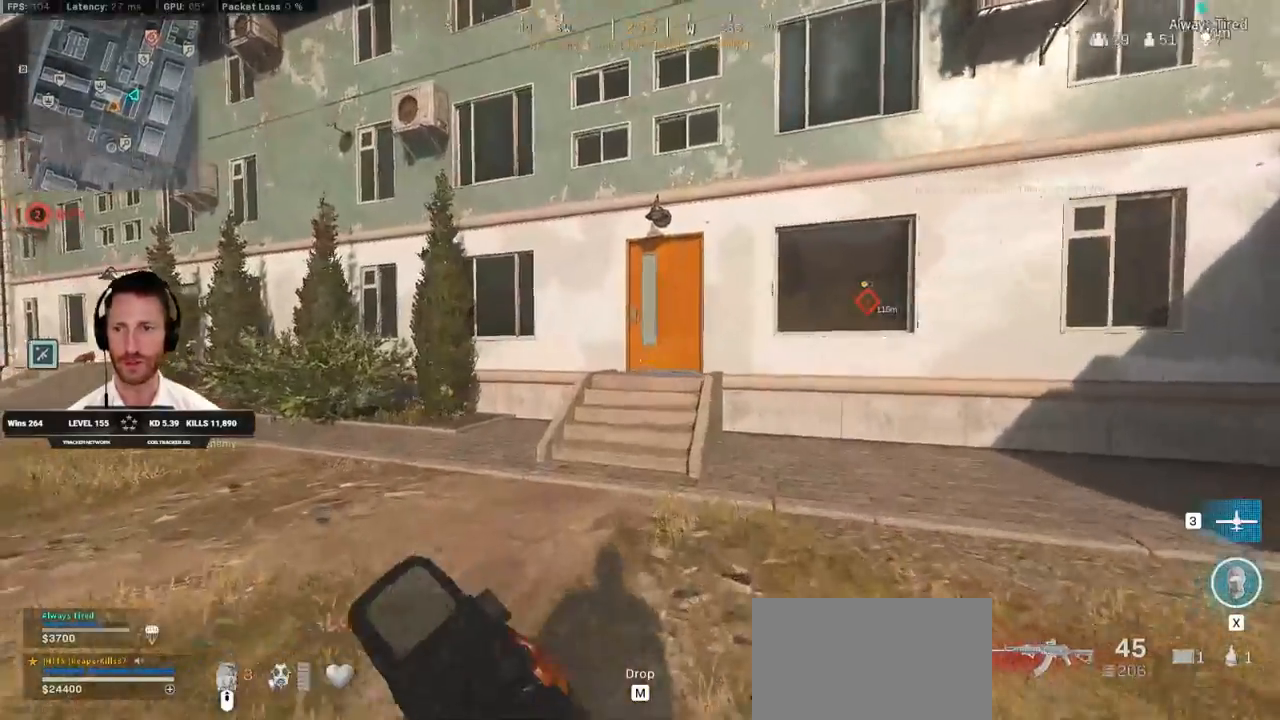
{"keys": ["shift", "w"], "mouse": [], "events": []}
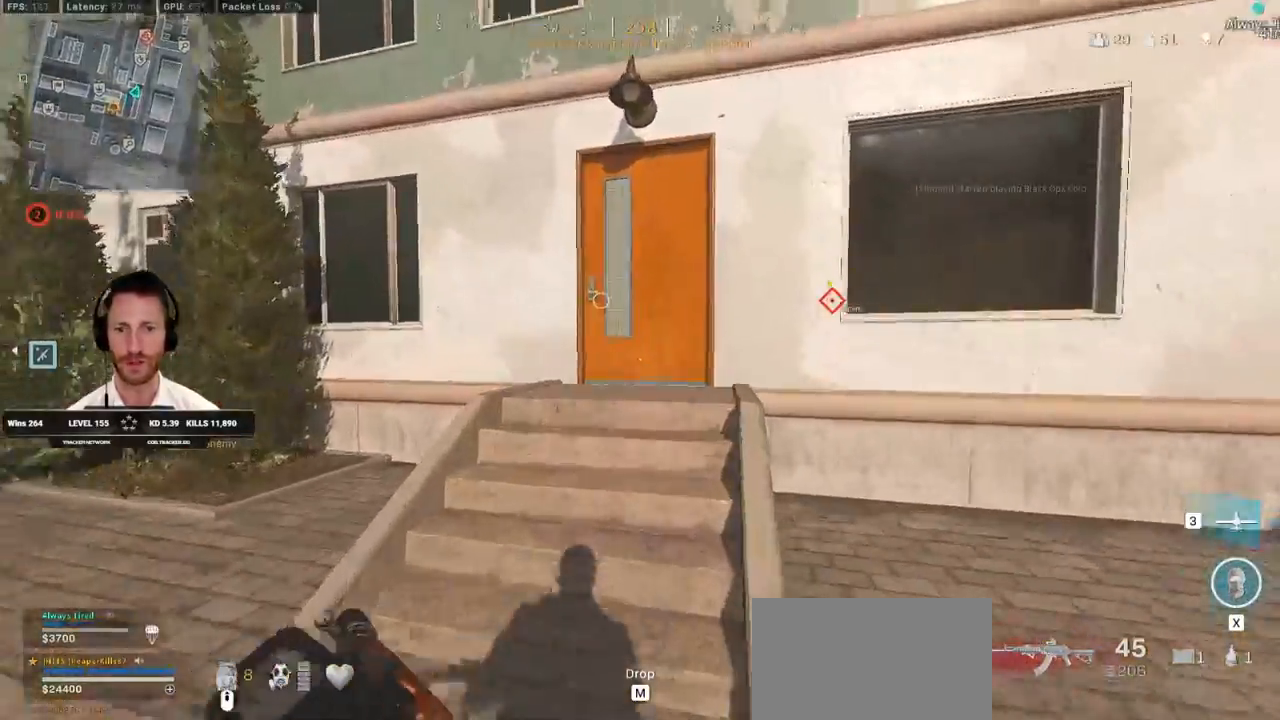
{"keys": ["shift", "w"], "mouse": [], "events": []}
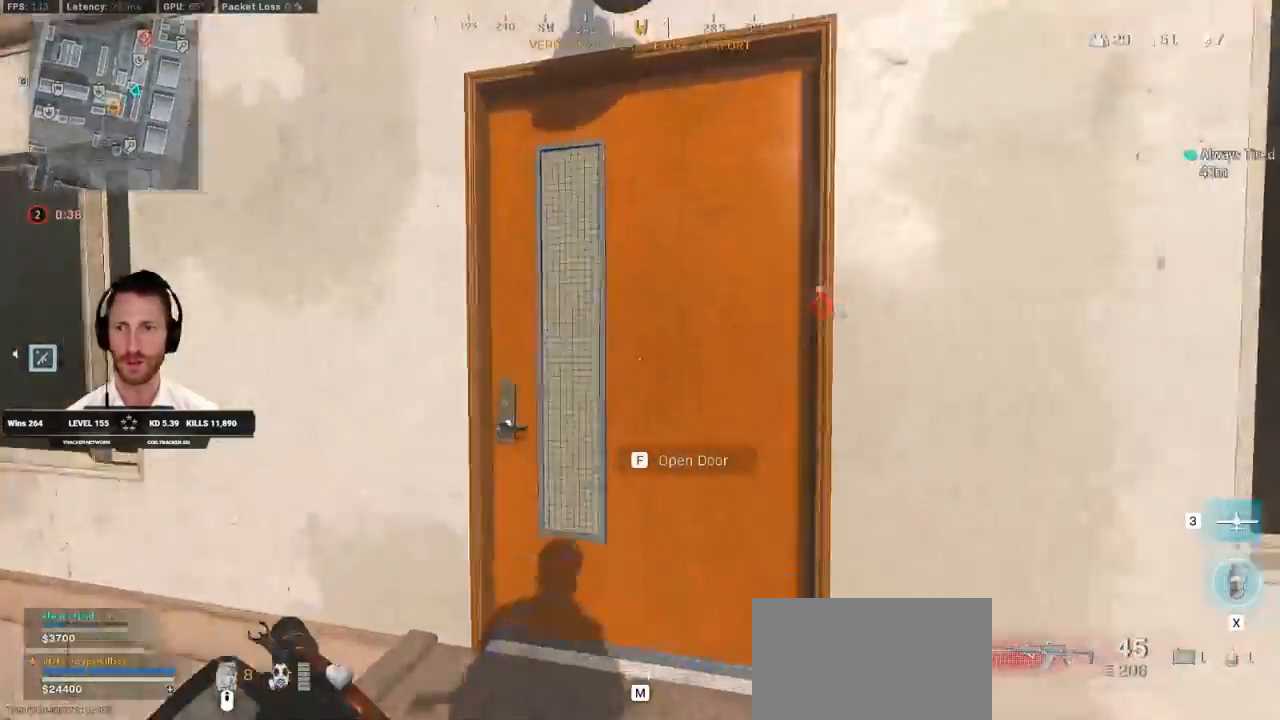
{"keys": ["a", "w"], "mouse": [], "events": [[250, "a", "down"], [283, "w", "up"], [300, "shift", "up"], [417, "w", "down"], [450, "f", "down"], [500, "f", "up"]]}